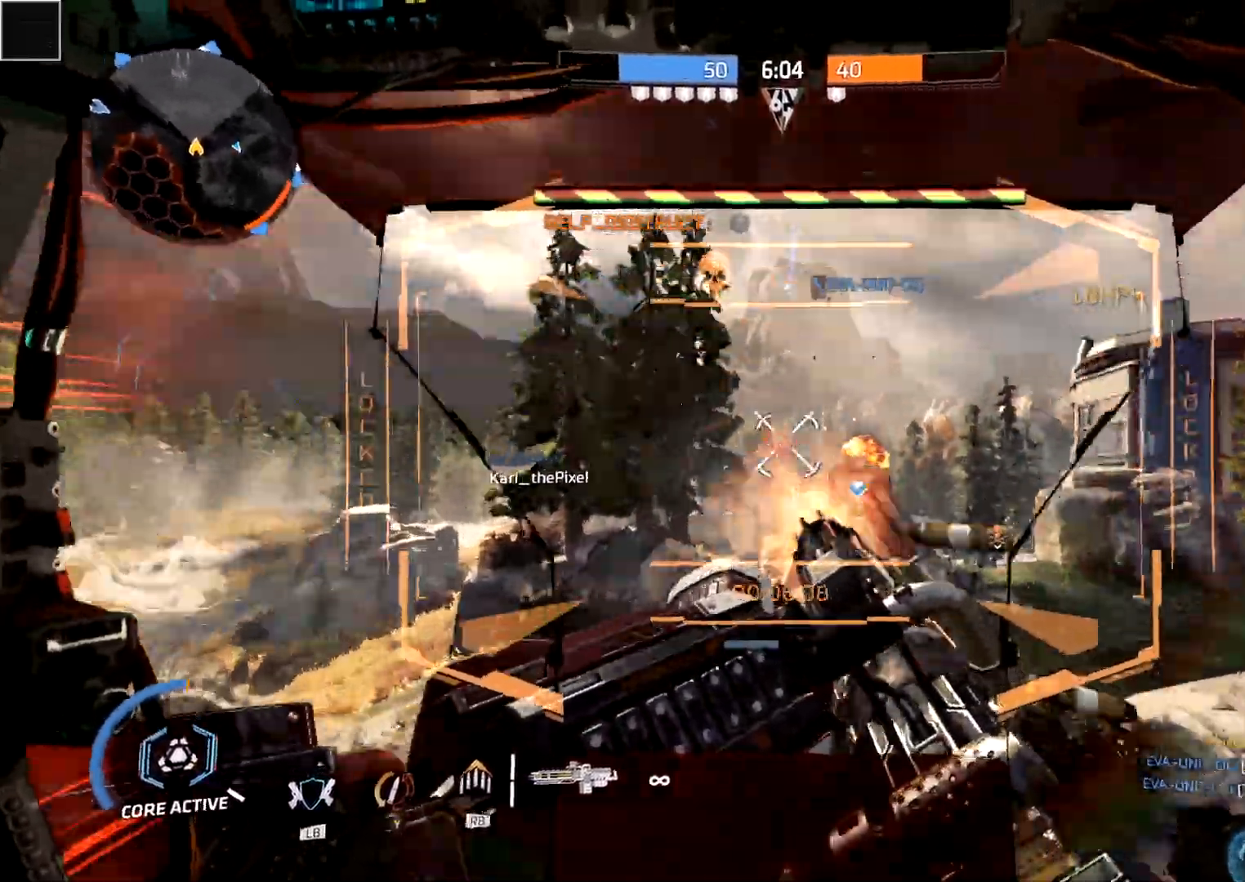
Gameplay with a controller (Xbox layout); each line is a JSON object with the inputs held at the frame after it. "events" lists button and stick changes between this image and that frame as [ms after this image, input, new state], when the widget could be followed in between.
{"buttons": ["R2"], "left_stick": "up", "right_stick": "up-right", "events": [[150, "right_stick", "right"], [300, "right_stick", "left"], [433, "right_stick", "right"], [483, "right_stick", "up-right"]]}
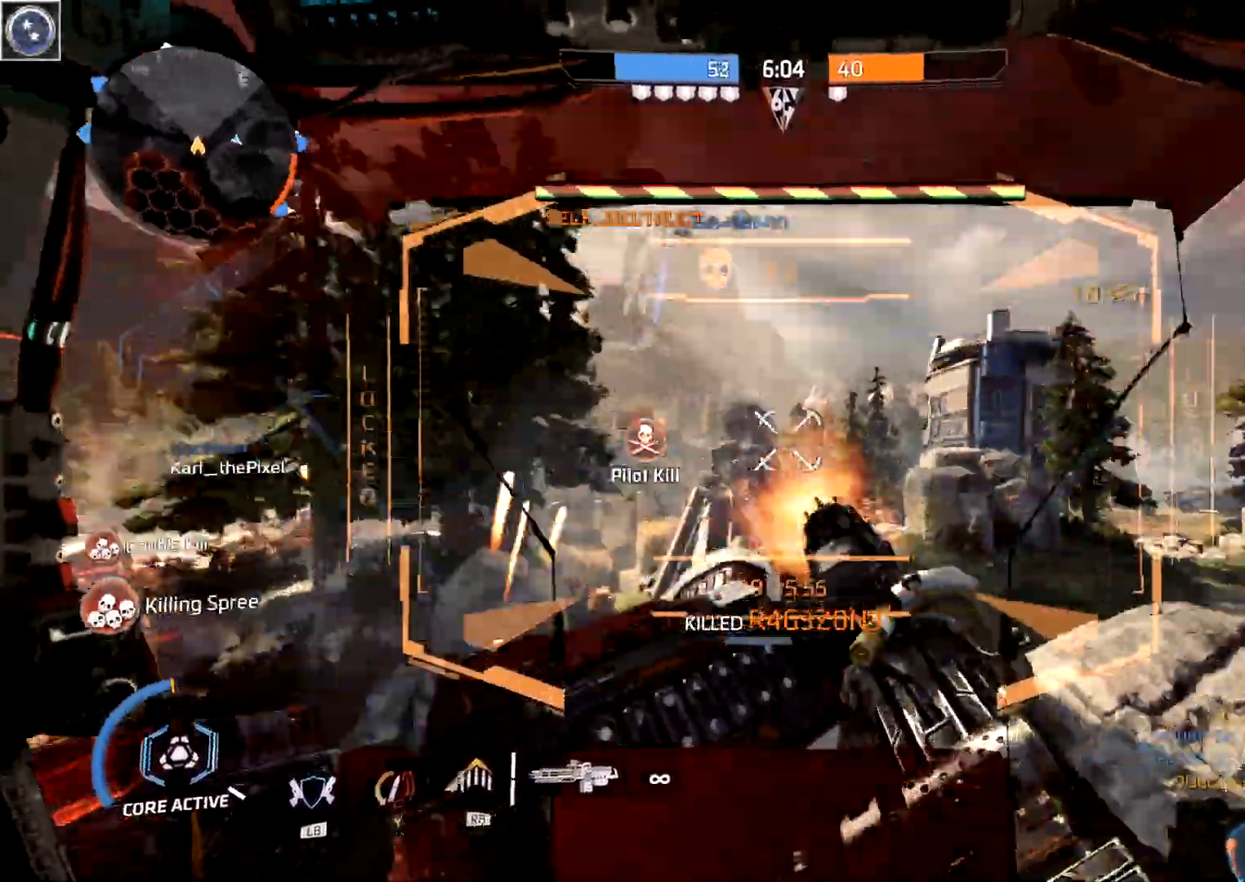
{"buttons": ["R2"], "left_stick": "up", "right_stick": "up-right", "events": [[17, "right_stick", "up"], [100, "right_stick", "left"], [200, "right_stick", "right"], [367, "right_stick", "down-left"], [500, "right_stick", "up-right"]]}
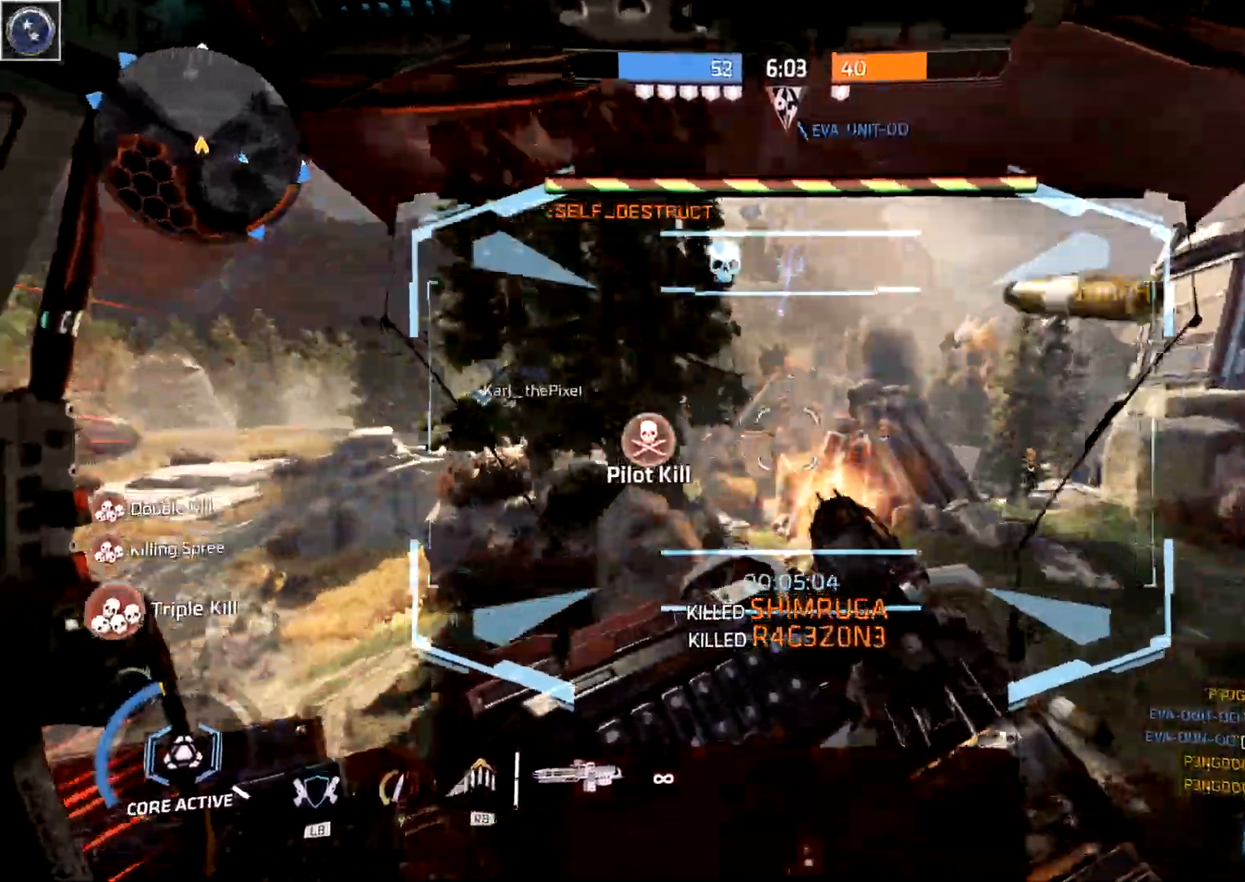
{"buttons": ["R2"], "left_stick": "up-right", "right_stick": "down-left", "events": [[150, "right_stick", "down-left"], [267, "right_stick", "right"], [367, "right_stick", "up"], [400, "left_stick", "up-right"], [450, "right_stick", "down-left"]]}
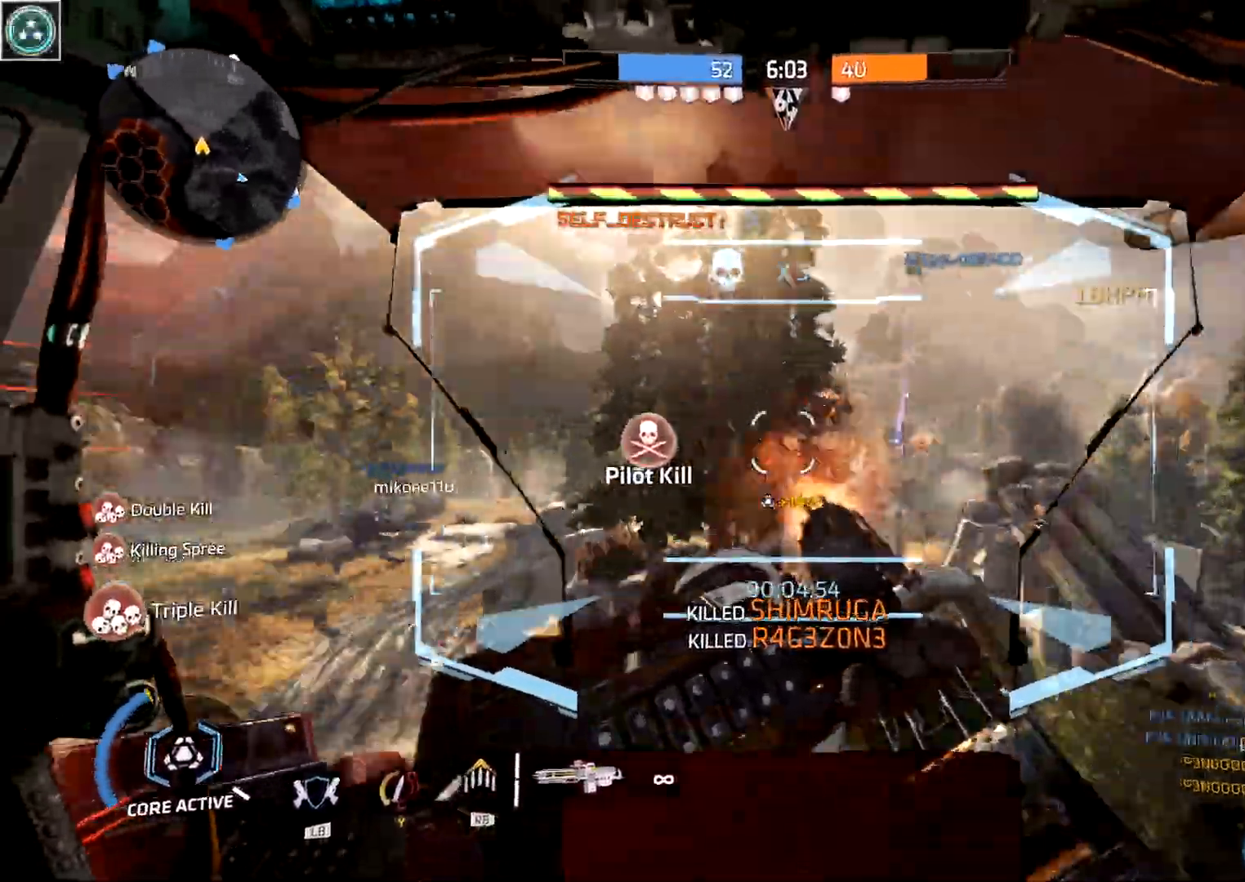
{"buttons": ["R2"], "left_stick": "up-right", "right_stick": "up", "events": [[17, "right_stick", "down"], [100, "right_stick", "right"], [183, "right_stick", "up"], [250, "right_stick", "down-left"], [400, "right_stick", "right"], [500, "right_stick", "up"]]}
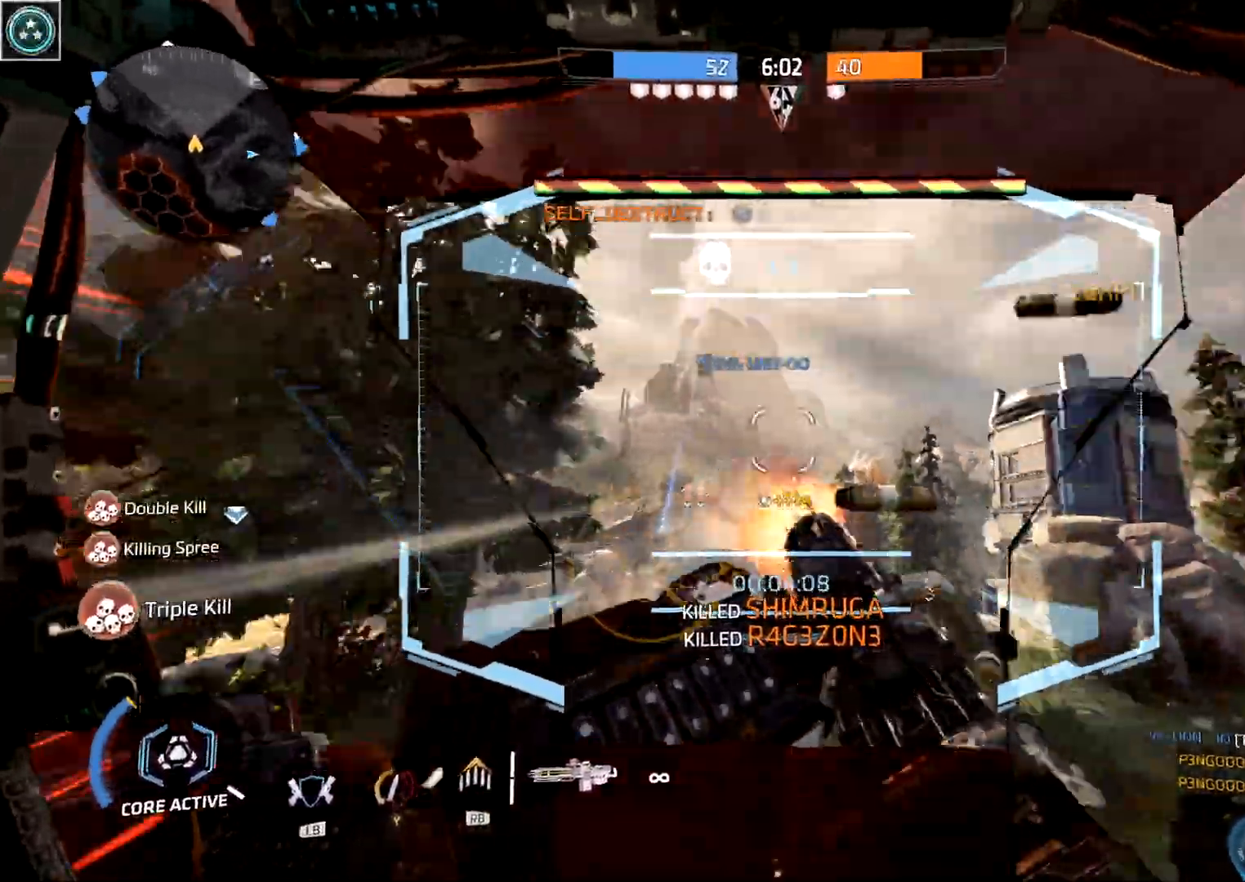
{"buttons": ["R2"], "left_stick": "up", "right_stick": "right", "events": [[33, "right_stick", "left"], [117, "left_stick", "up"], [150, "right_stick", "down"], [217, "right_stick", "right"], [283, "right_stick", "up"], [333, "right_stick", "left"], [400, "right_stick", "down"], [467, "right_stick", "right"]]}
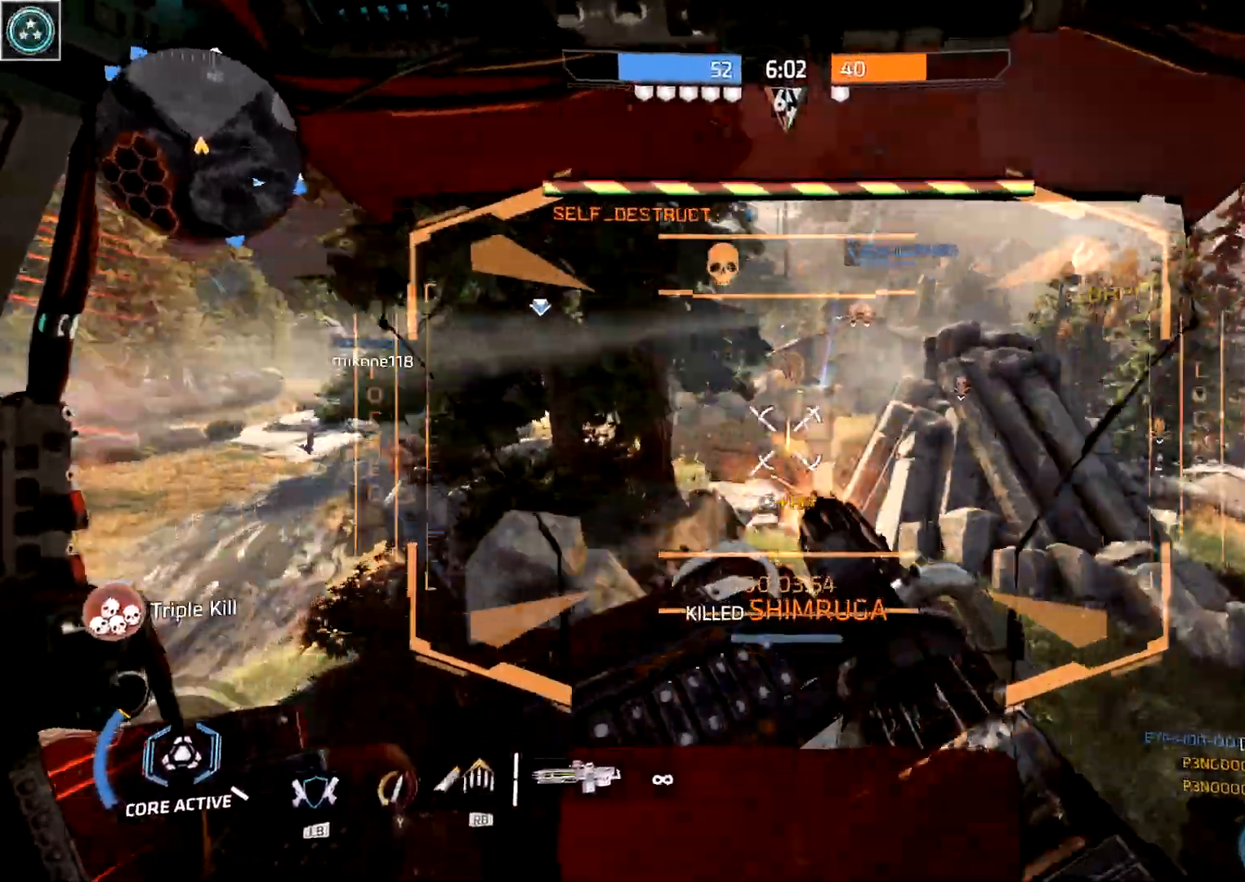
{"buttons": ["R2"], "left_stick": "up", "right_stick": "left", "events": [[133, "right_stick", "left"], [283, "right_stick", "right"], [400, "right_stick", "up"], [450, "right_stick", "left"]]}
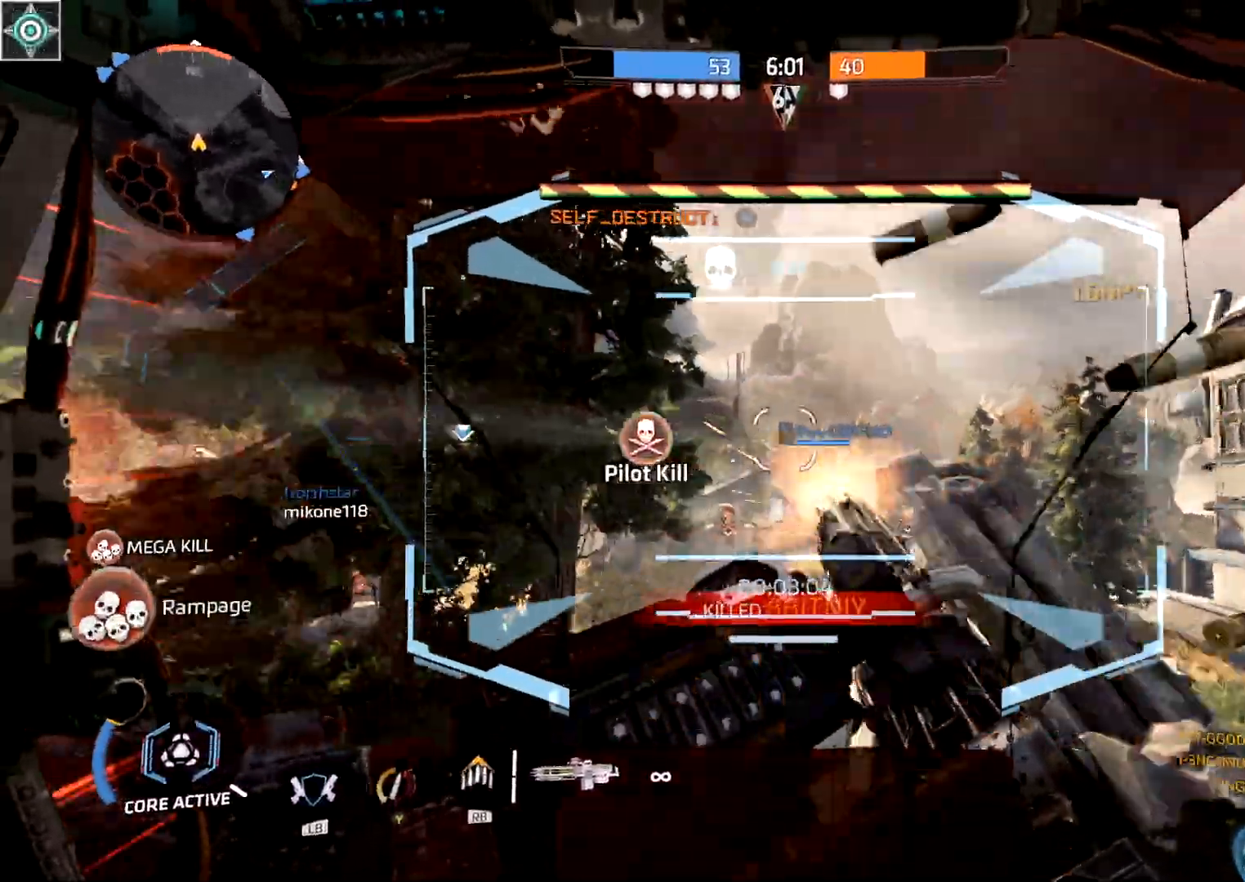
{"buttons": ["R2"], "left_stick": "up-left", "right_stick": "up-right", "events": [[50, "right_stick", "down"], [100, "right_stick", "right"], [200, "right_stick", "up"], [250, "right_stick", "left"], [300, "left_stick", "up-left"], [300, "right_stick", "down-left"], [450, "right_stick", "up-right"]]}
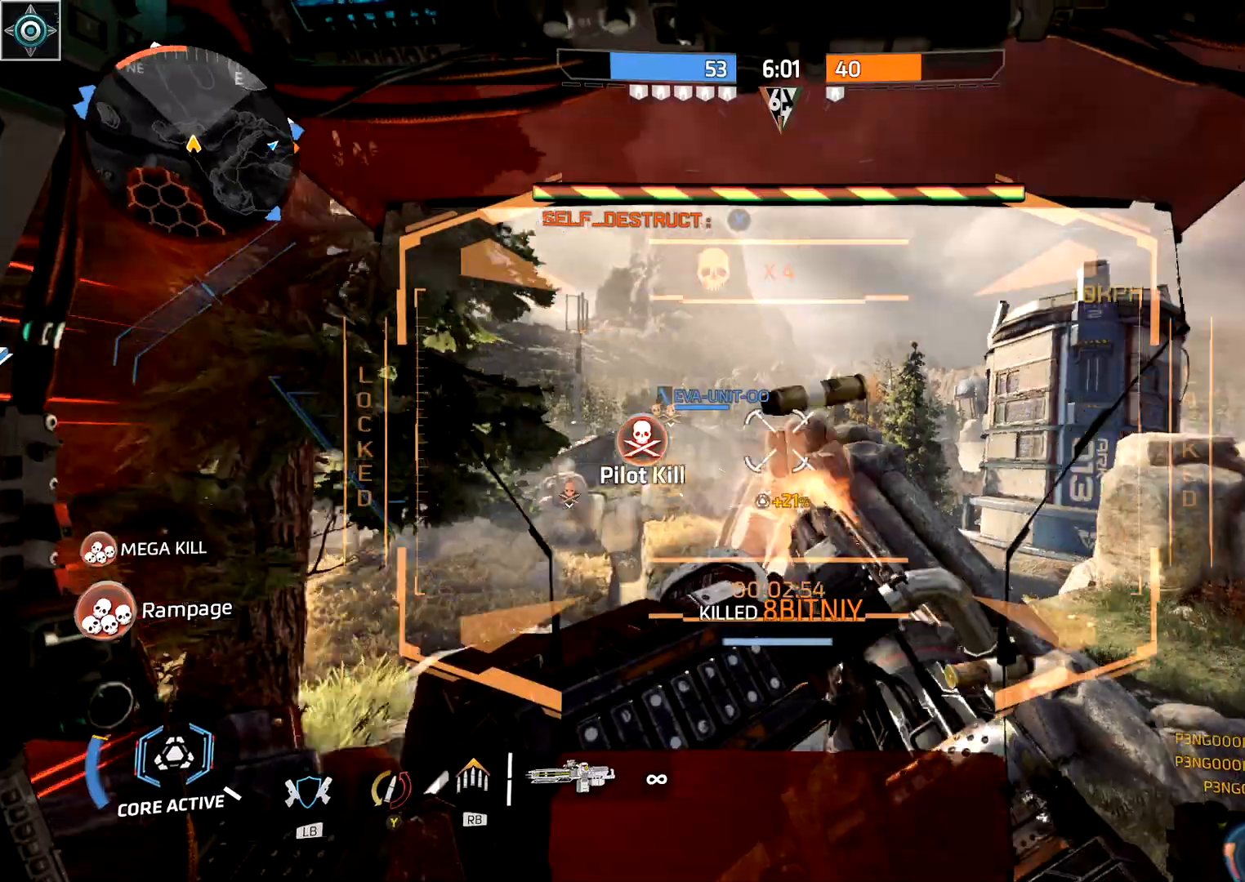
{"buttons": ["R2"], "left_stick": "up-left", "right_stick": "down", "events": [[17, "right_stick", "up"], [83, "right_stick", "left"], [183, "right_stick", "down"], [233, "right_stick", "right"], [333, "right_stick", "up"], [383, "right_stick", "left"], [500, "right_stick", "down"]]}
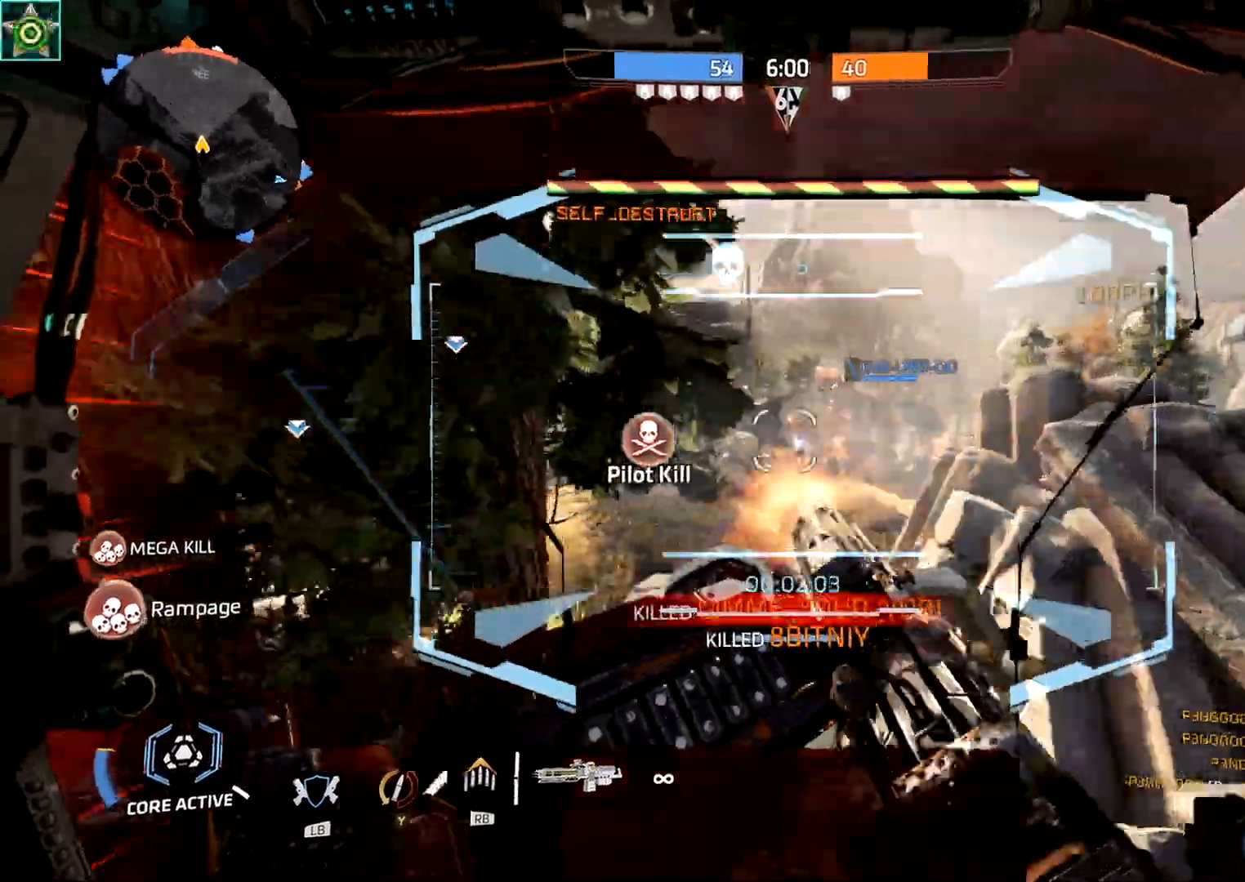
{"buttons": ["R2"], "left_stick": "up", "right_stick": "left", "events": [[33, "right_stick", "right"], [50, "left_stick", "up-right"], [183, "right_stick", "left"], [233, "left_stick", "up"], [317, "right_stick", "right"], [417, "right_stick", "up"], [483, "right_stick", "left"]]}
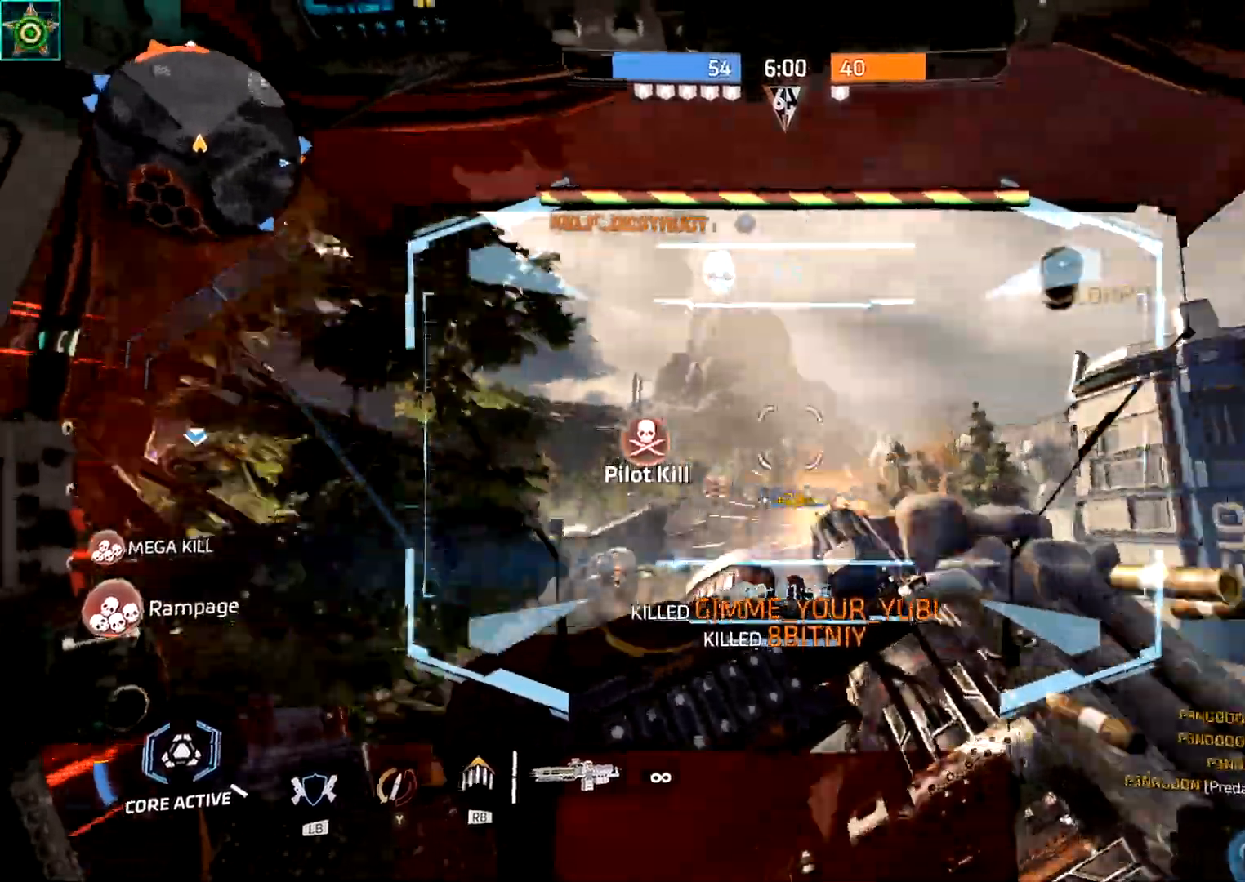
{"buttons": ["R2"], "left_stick": "up", "right_stick": "right", "events": [[117, "right_stick", "down"], [167, "right_stick", "right"], [283, "right_stick", "up-left"], [367, "right_stick", "down-left"], [483, "right_stick", "right"]]}
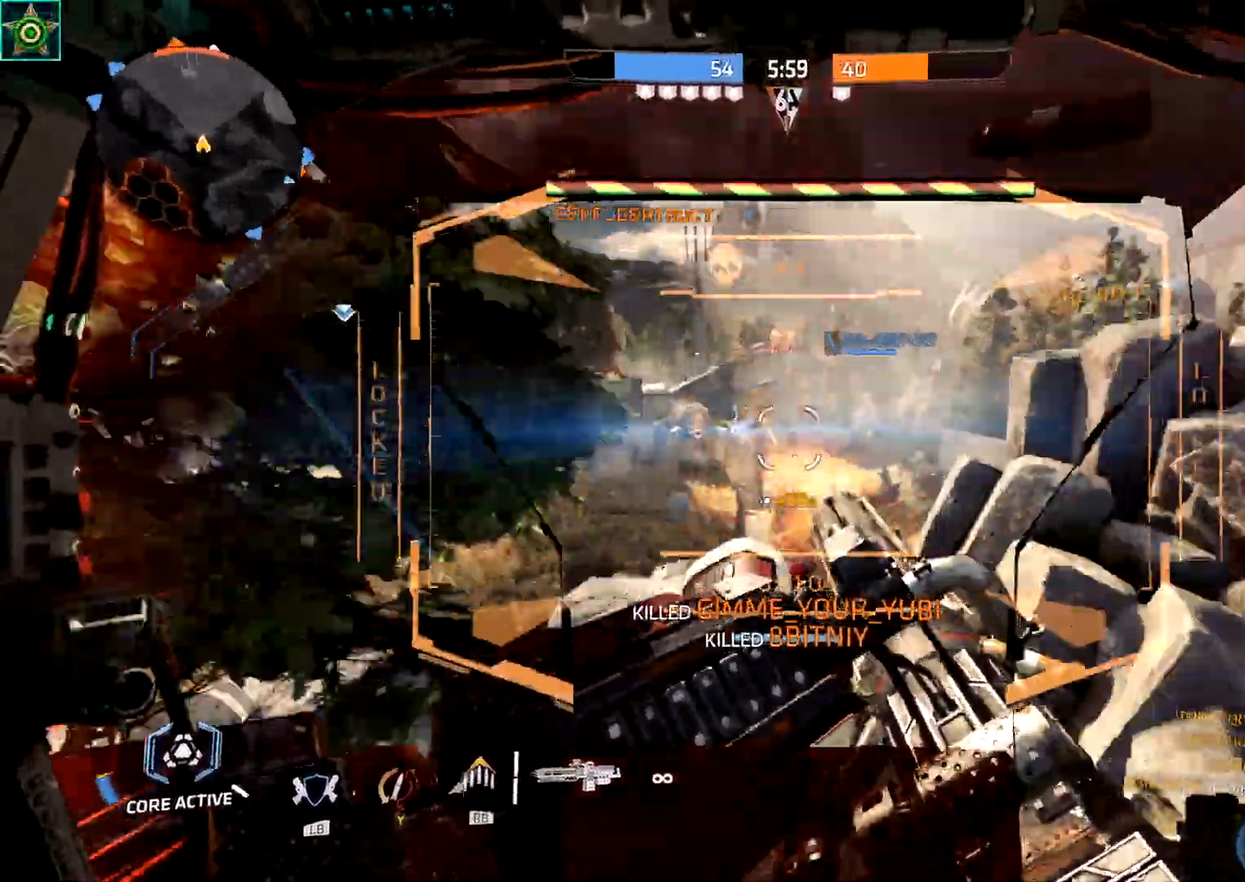
{"buttons": ["R2"], "left_stick": "up", "right_stick": "left", "events": [[17, "right_stick", "up-right"], [117, "right_stick", "up-left"], [167, "right_stick", "down-left"], [267, "right_stick", "right"], [400, "right_stick", "up"], [467, "right_stick", "left"]]}
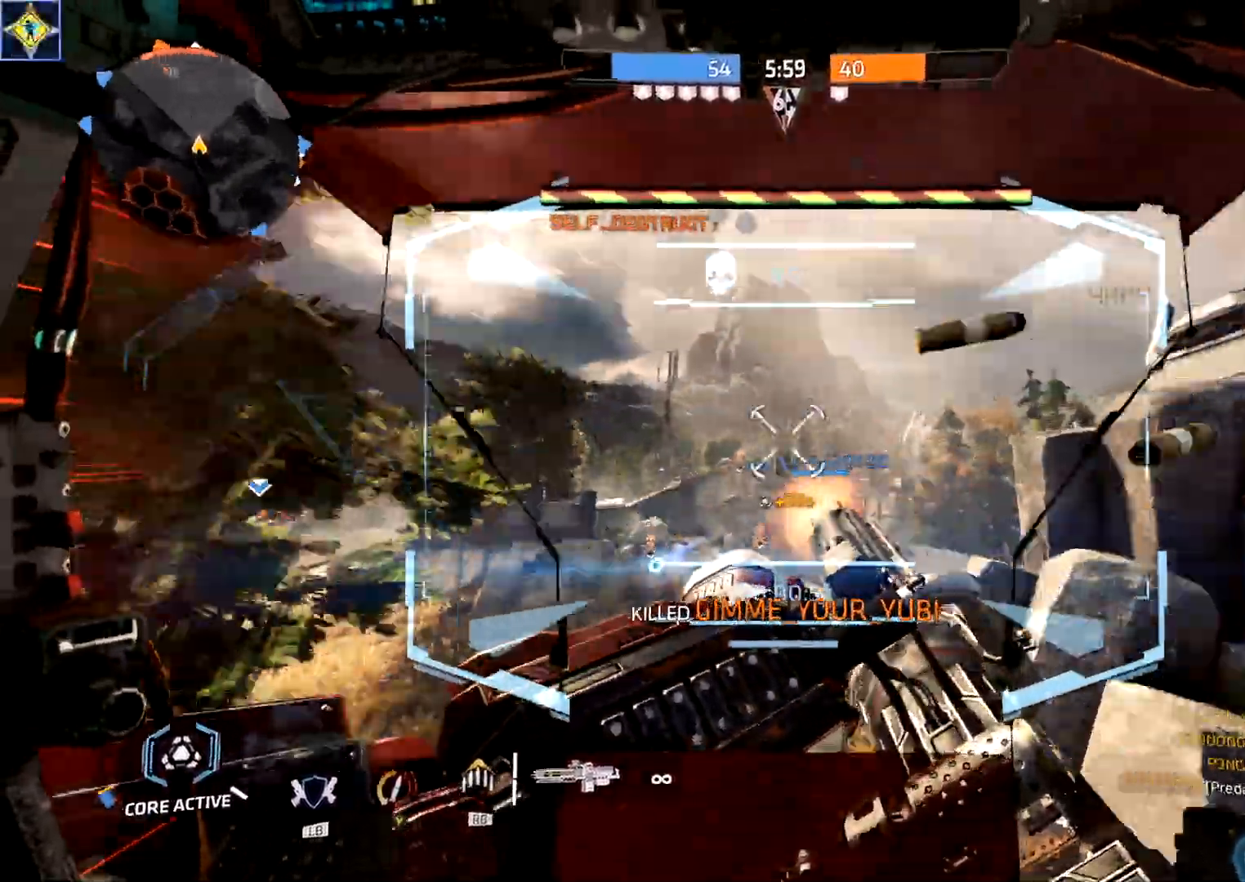
{"buttons": ["R2"], "left_stick": "up-left", "right_stick": "up", "events": [[83, "left_stick", "up-left"], [83, "right_stick", "right"], [200, "right_stick", "up"], [250, "right_stick", "left"], [350, "right_stick", "down"], [400, "right_stick", "right"], [483, "right_stick", "up"]]}
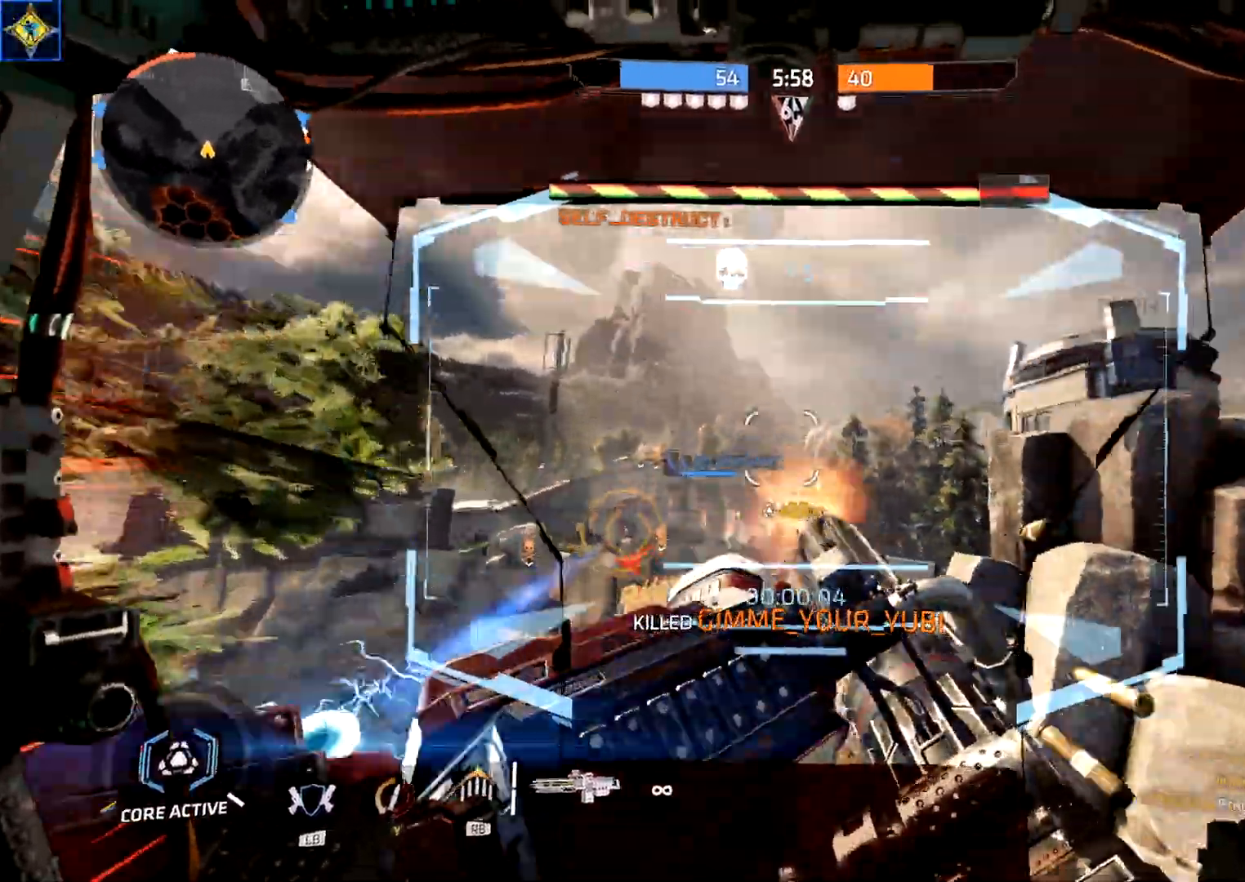
{"buttons": ["R2"], "left_stick": "up-left", "right_stick": "up", "events": [[50, "right_stick", "left"], [183, "right_stick", "right"], [283, "right_stick", "left"], [417, "right_stick", "right"], [500, "right_stick", "up"]]}
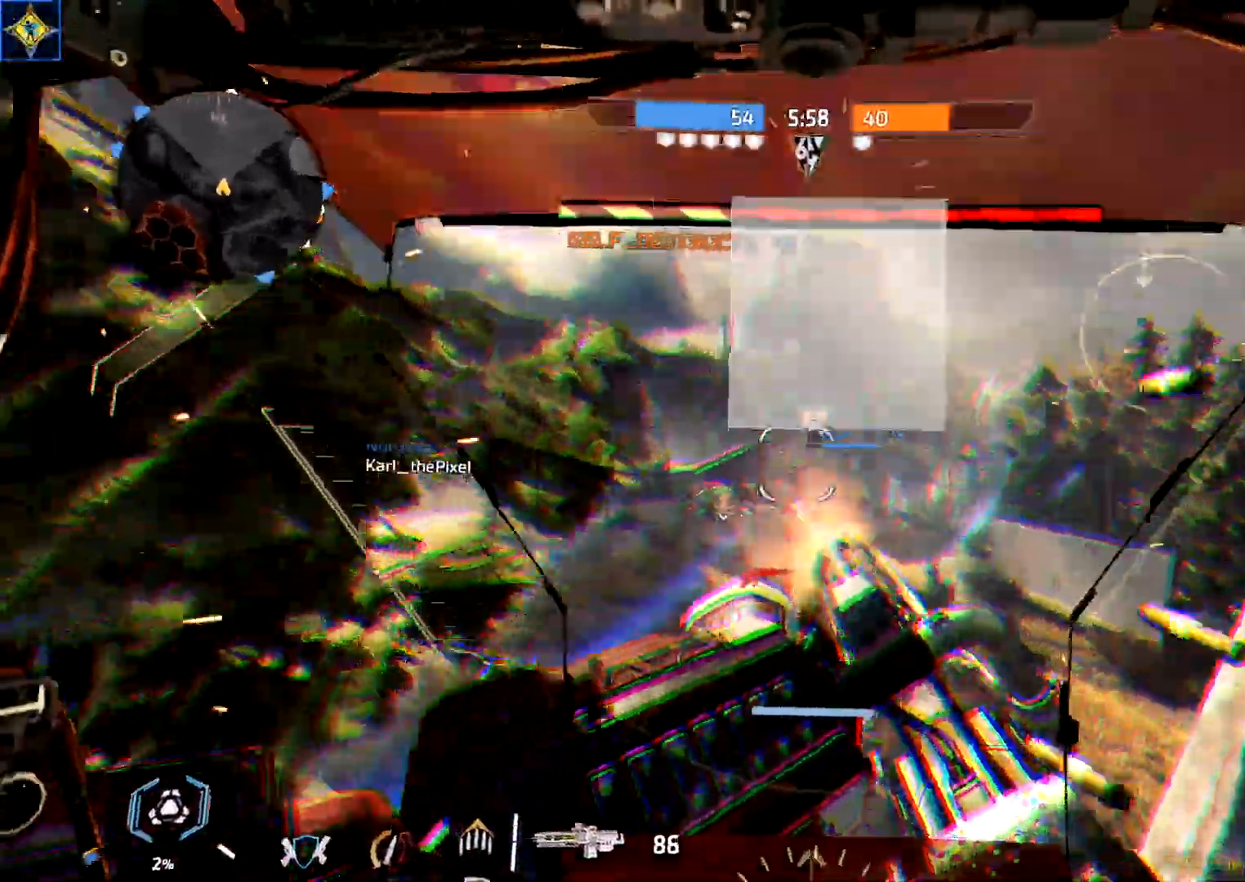
{"buttons": ["X", "R2", "DPAD_LEFT"], "left_stick": "center", "right_stick": "up-right", "events": [[50, "right_stick", "left"], [167, "right_stick", "right"], [267, "X", "down"], [350, "X", "up"], [350, "left_stick", "up-right"], [400, "right_stick", "up-right"], [417, "left_stick", "center"], [450, "X", "down"], [467, "DPAD_LEFT", "down"]]}
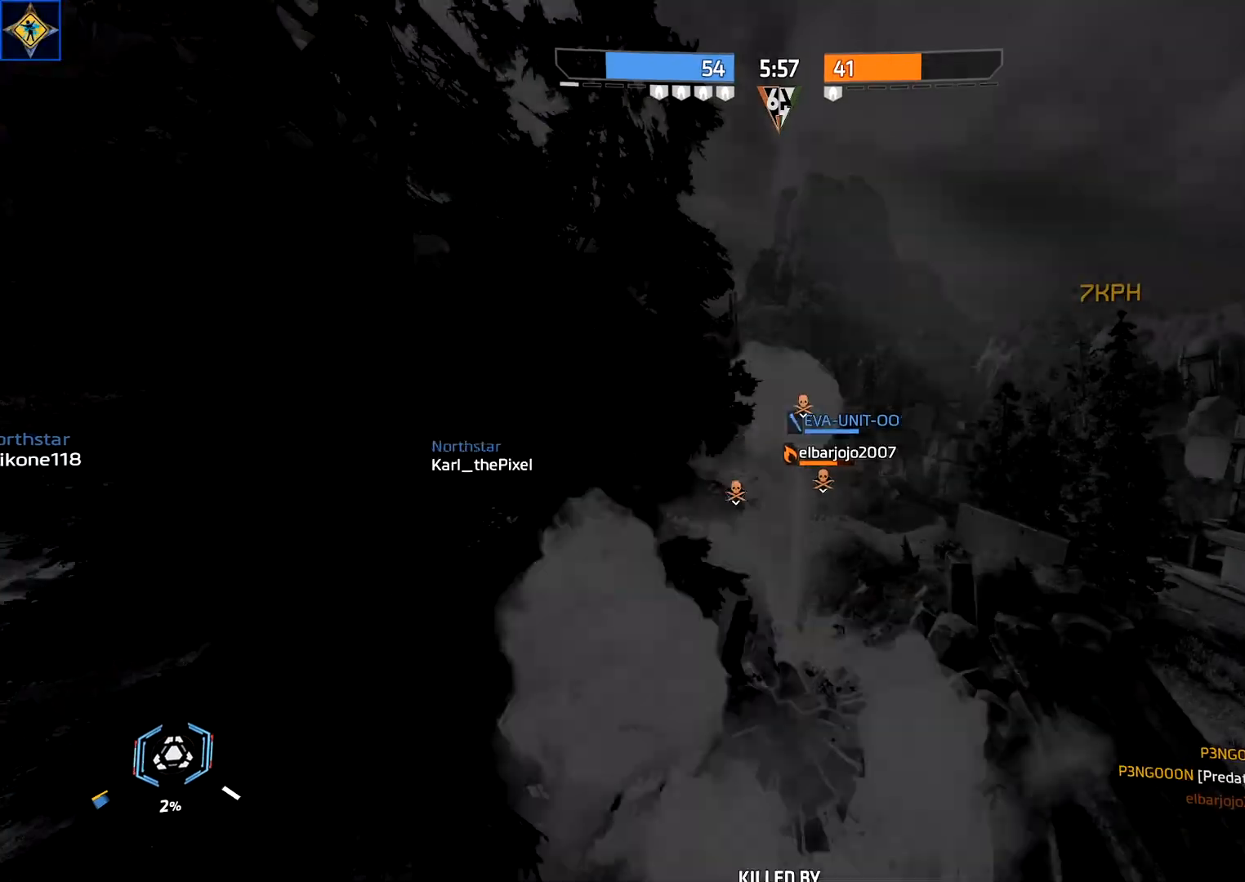
{"buttons": [], "left_stick": "center", "right_stick": "center", "events": [[33, "X", "up"], [50, "DPAD_LEFT", "up"], [83, "X", "down"], [100, "DPAD_LEFT", "down"], [150, "X", "up"], [167, "DPAD_LEFT", "up"], [200, "X", "down"], [250, "DPAD_LEFT", "down"], [250, "right_stick", "right"], [317, "X", "up"], [333, "DPAD_LEFT", "up"], [333, "X", "down"], [400, "right_stick", "center"], [467, "R2", "up"], [467, "X", "up"]]}
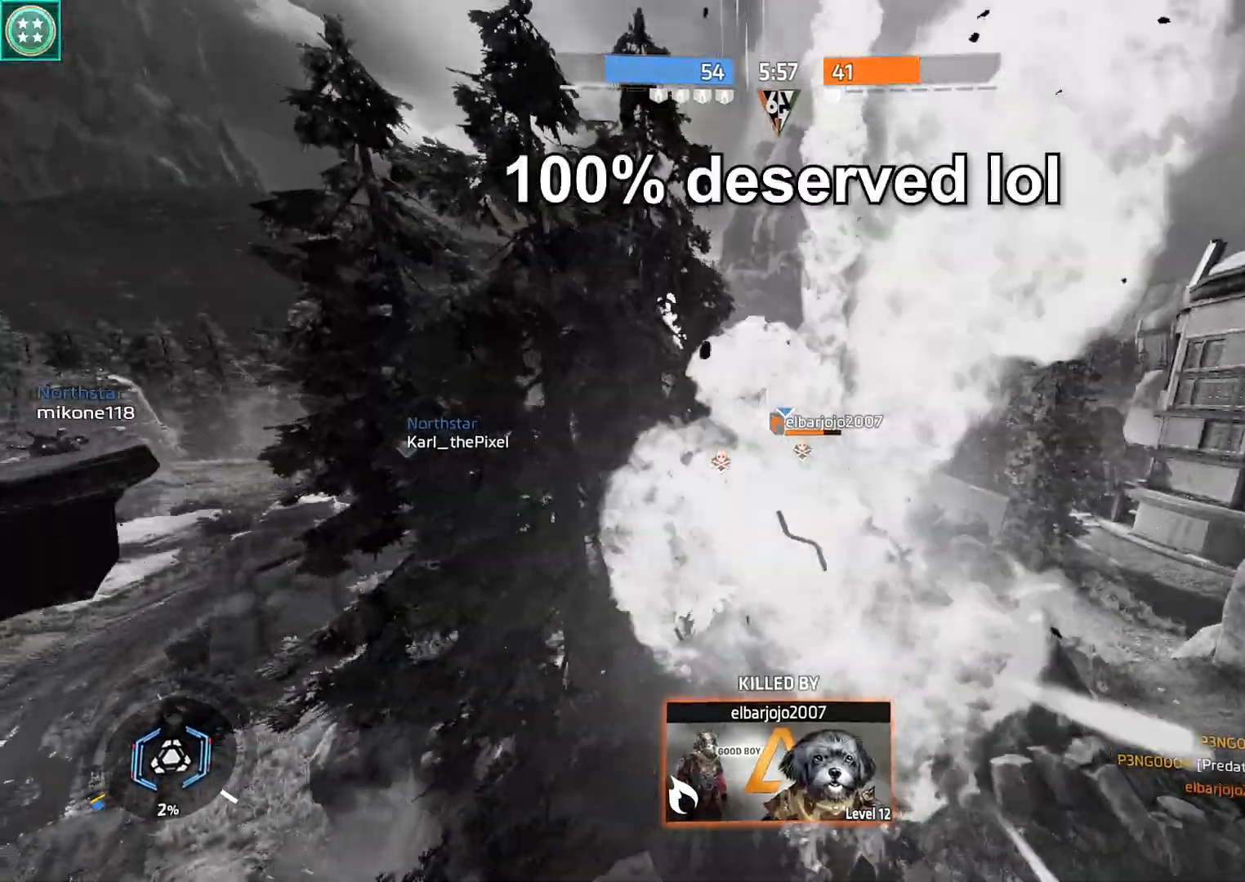
{"buttons": [], "left_stick": "center", "right_stick": "center", "events": [[367, "X", "down"], [433, "X", "up"]]}
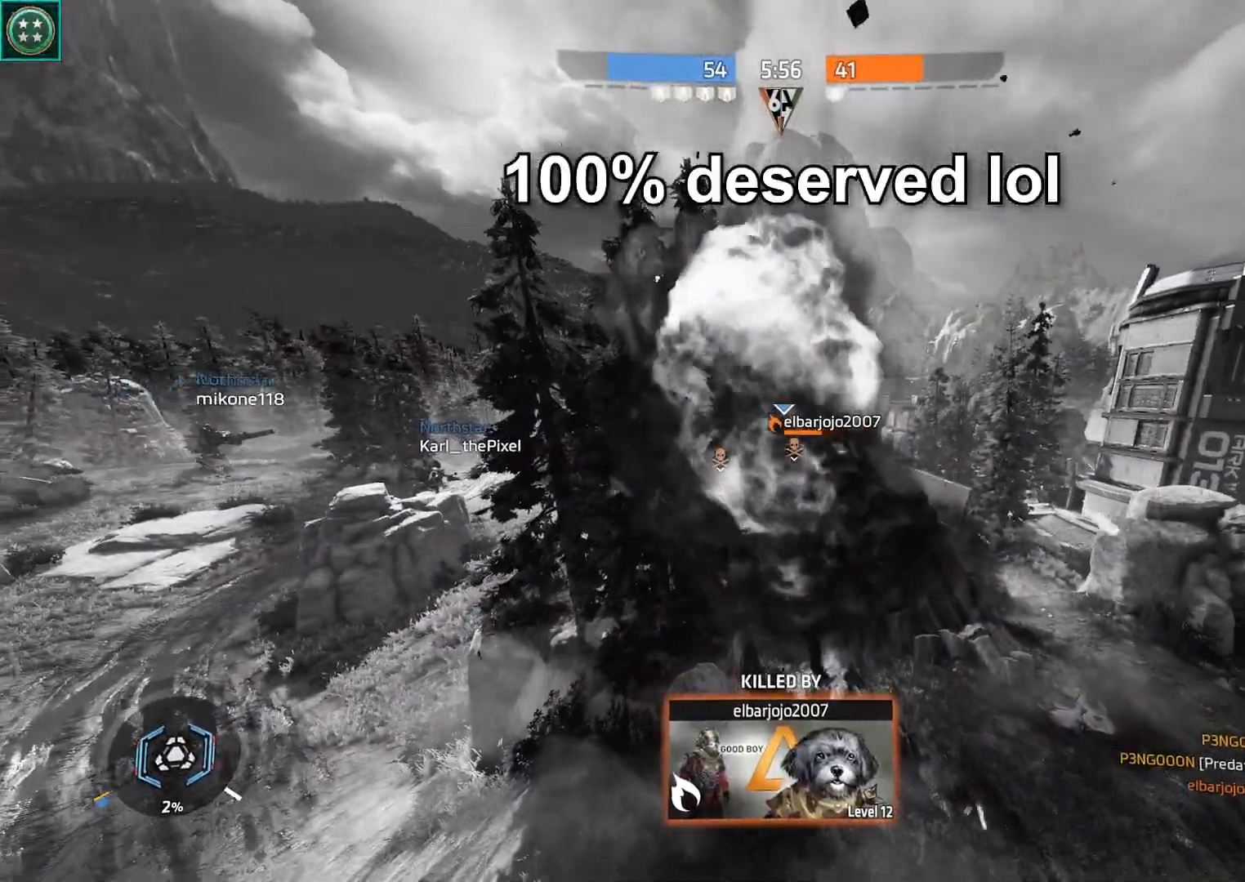
{"buttons": [], "left_stick": "center", "right_stick": "center", "events": [[167, "X", "down"], [233, "X", "up"]]}
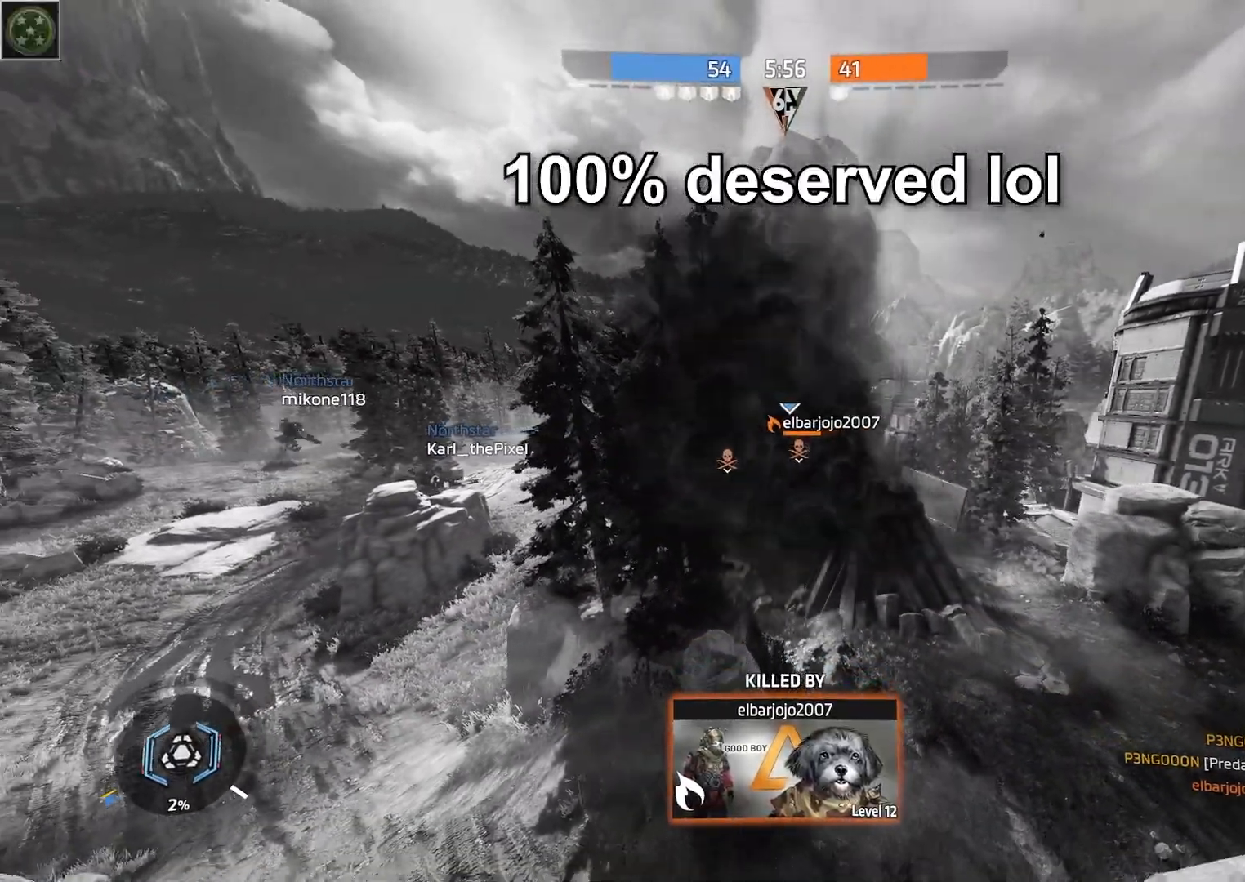
{"buttons": [], "left_stick": "center", "right_stick": "center", "events": []}
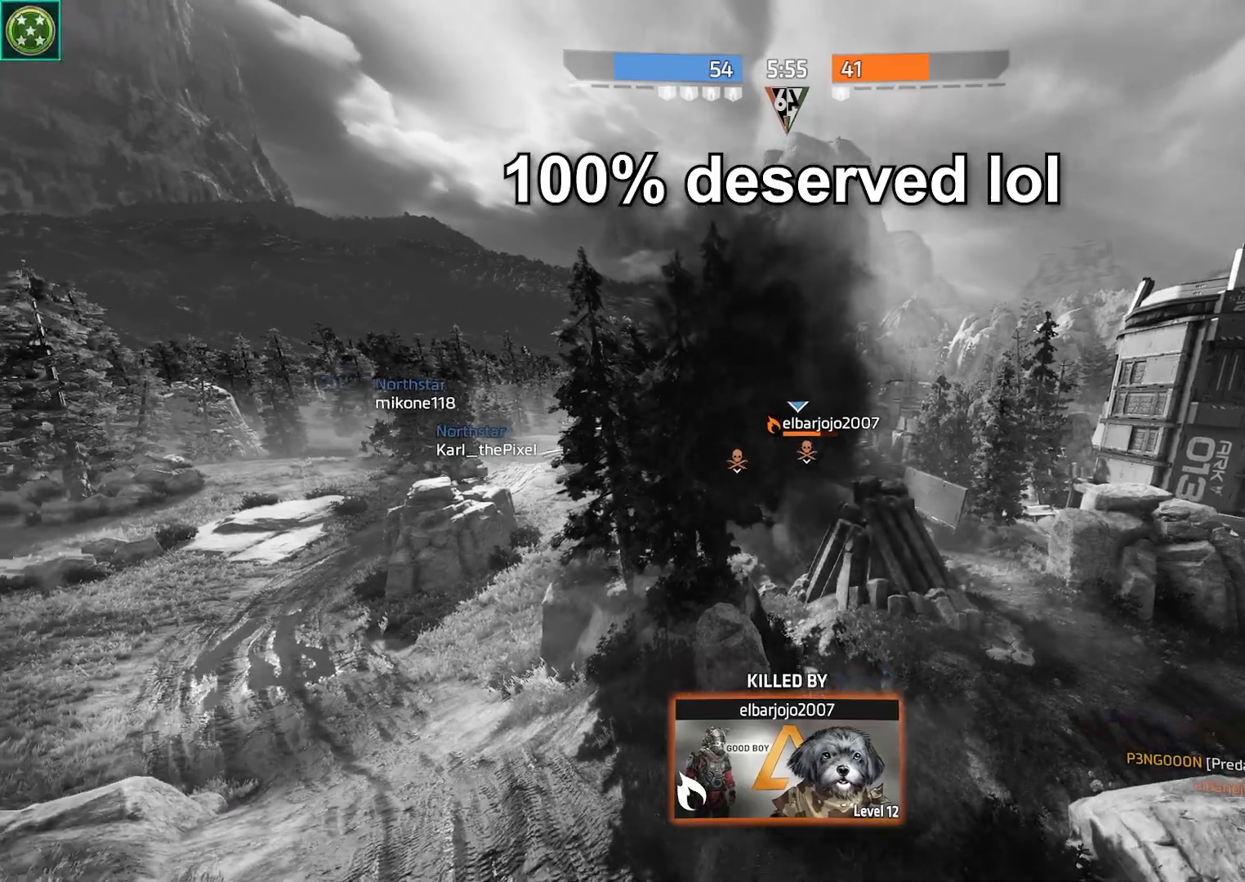
{"buttons": ["X"], "left_stick": "center", "right_stick": "center", "events": [[467, "X", "down"]]}
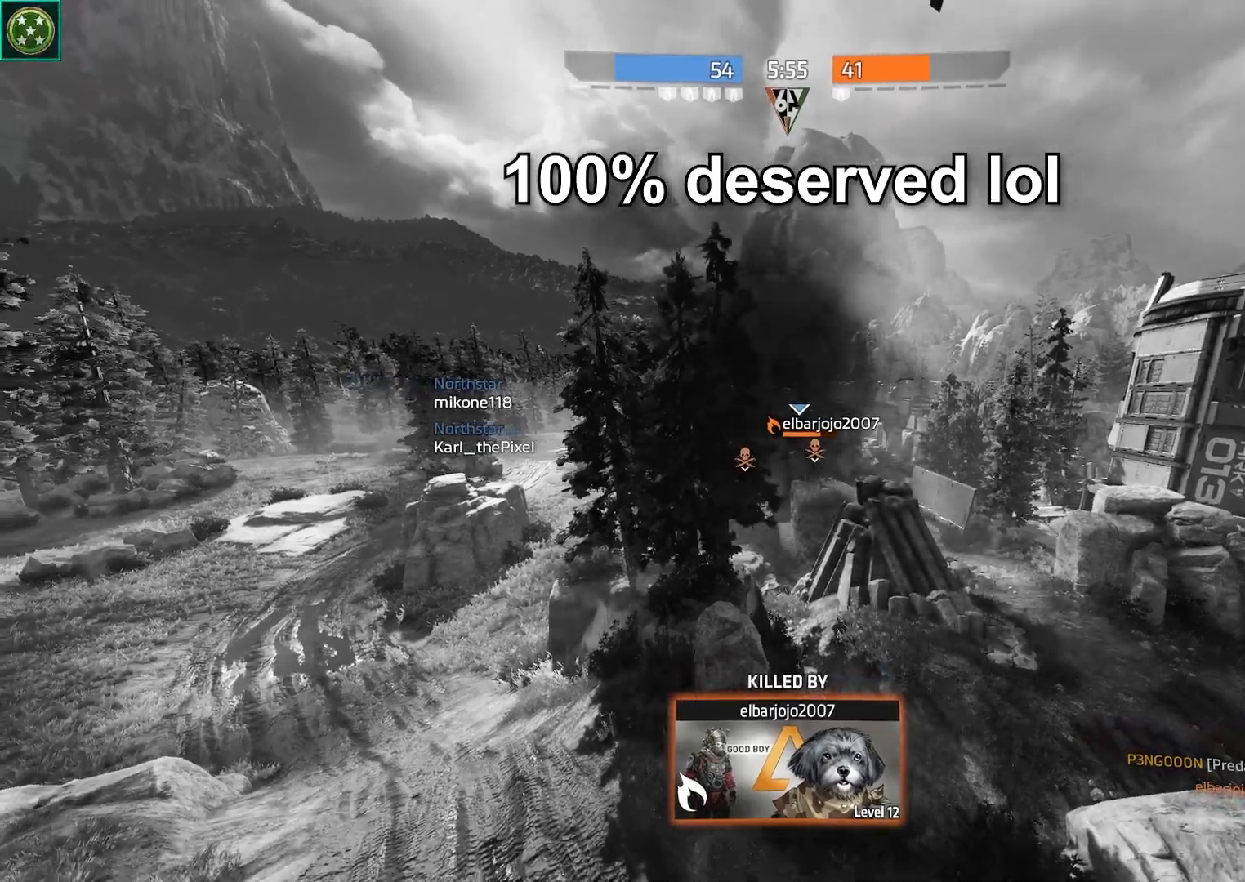
{"buttons": [], "left_stick": "center", "right_stick": "center", "events": [[33, "X", "up"], [167, "X", "down"], [250, "X", "up"], [333, "X", "down"], [433, "X", "up"]]}
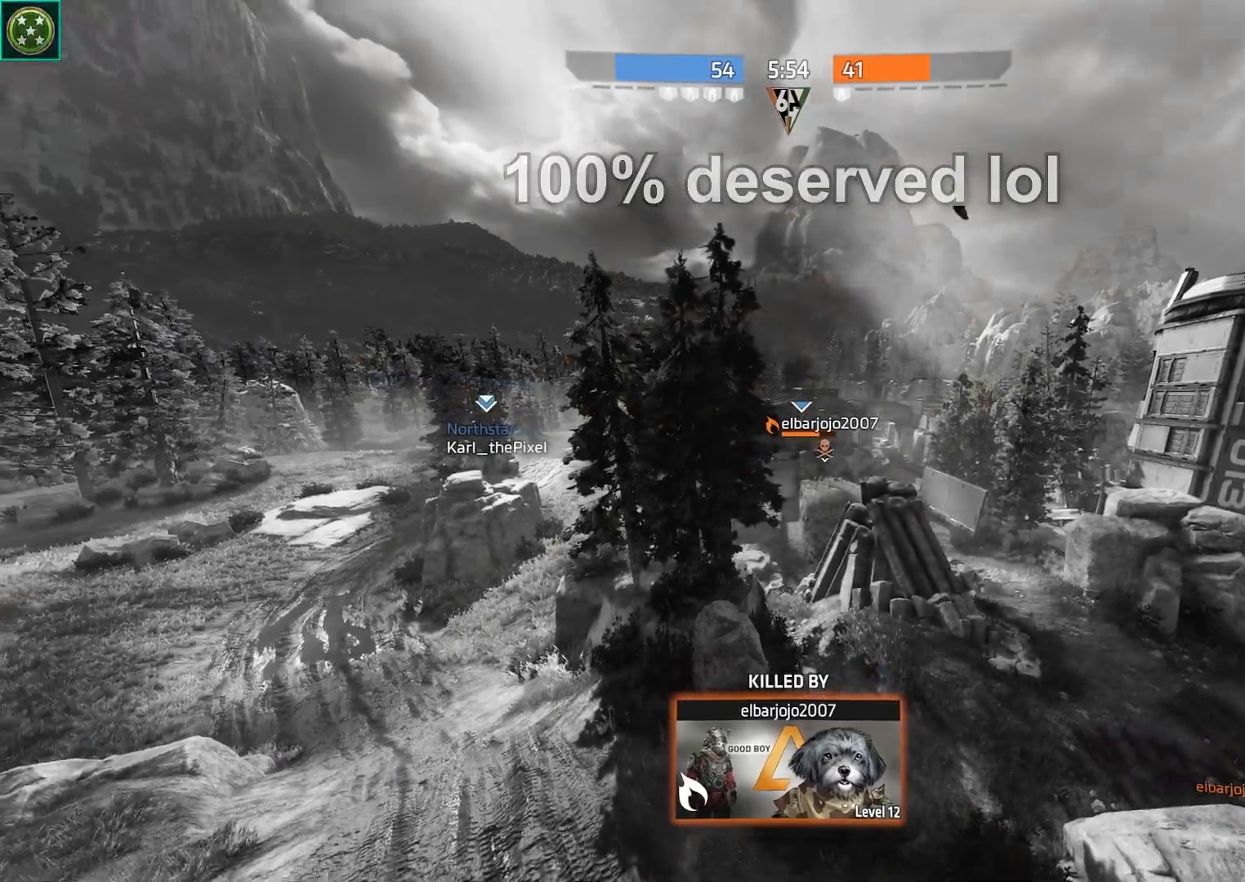
{"buttons": ["B"], "left_stick": "up-left", "right_stick": "center", "events": [[67, "X", "down"], [167, "X", "up"], [283, "X", "down"], [333, "right_stick", "left"], [350, "A", "down"], [350, "left_stick", "up-left"], [367, "X", "up"], [450, "A", "up"], [450, "B", "down"], [483, "right_stick", "center"]]}
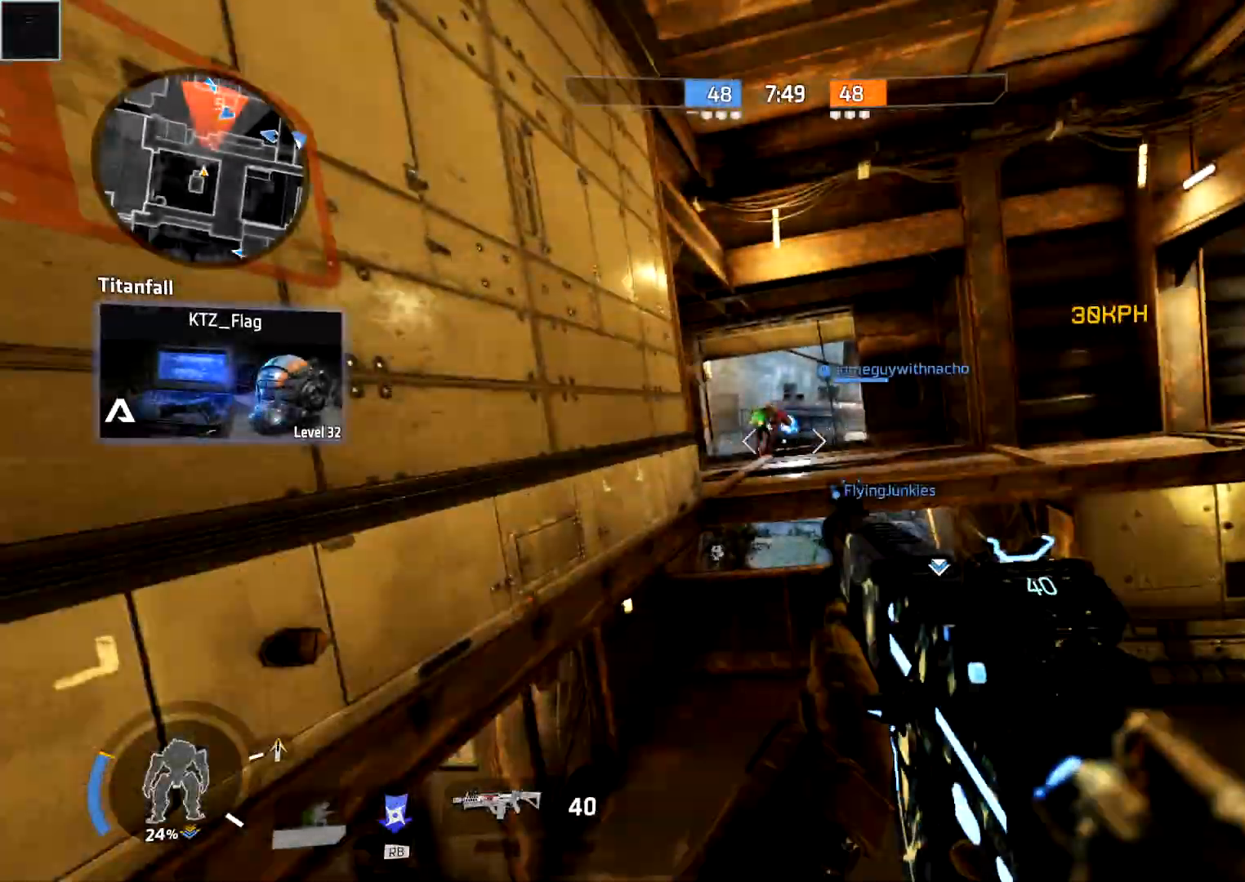
{"buttons": [], "left_stick": "right", "right_stick": "right", "events": [[50, "R2", "down"], [67, "right_stick", "down-left"], [117, "B", "up"], [183, "right_stick", "down"], [200, "left_stick", "left"], [333, "R2", "up"], [367, "left_stick", "up"], [483, "left_stick", "right"], [500, "right_stick", "right"]]}
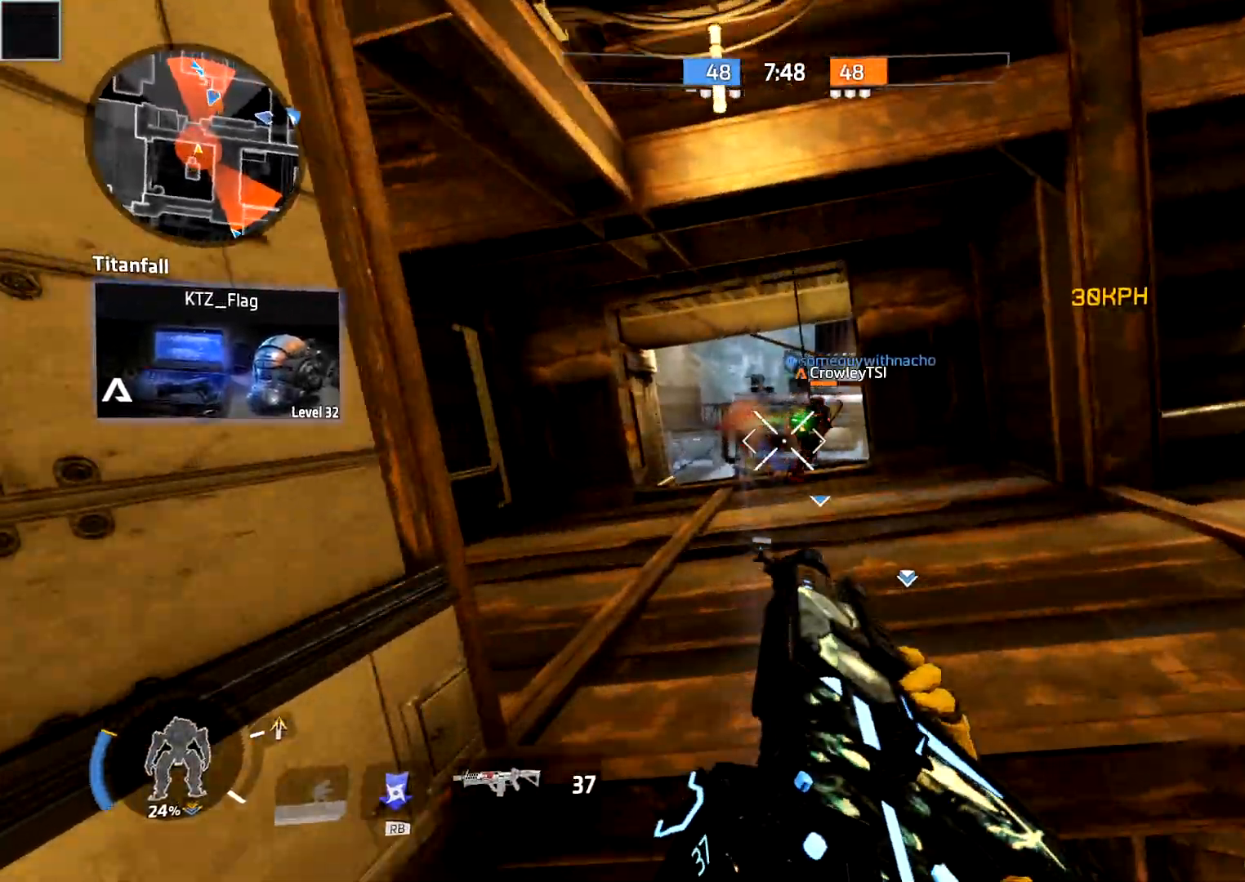
{"buttons": [], "left_stick": "left", "right_stick": "down-left", "events": [[150, "left_stick", "up-right"], [233, "A", "down"], [317, "right_stick", "center"], [400, "left_stick", "up-left"], [417, "right_stick", "down"], [450, "A", "up"], [467, "left_stick", "left"], [467, "right_stick", "down-left"]]}
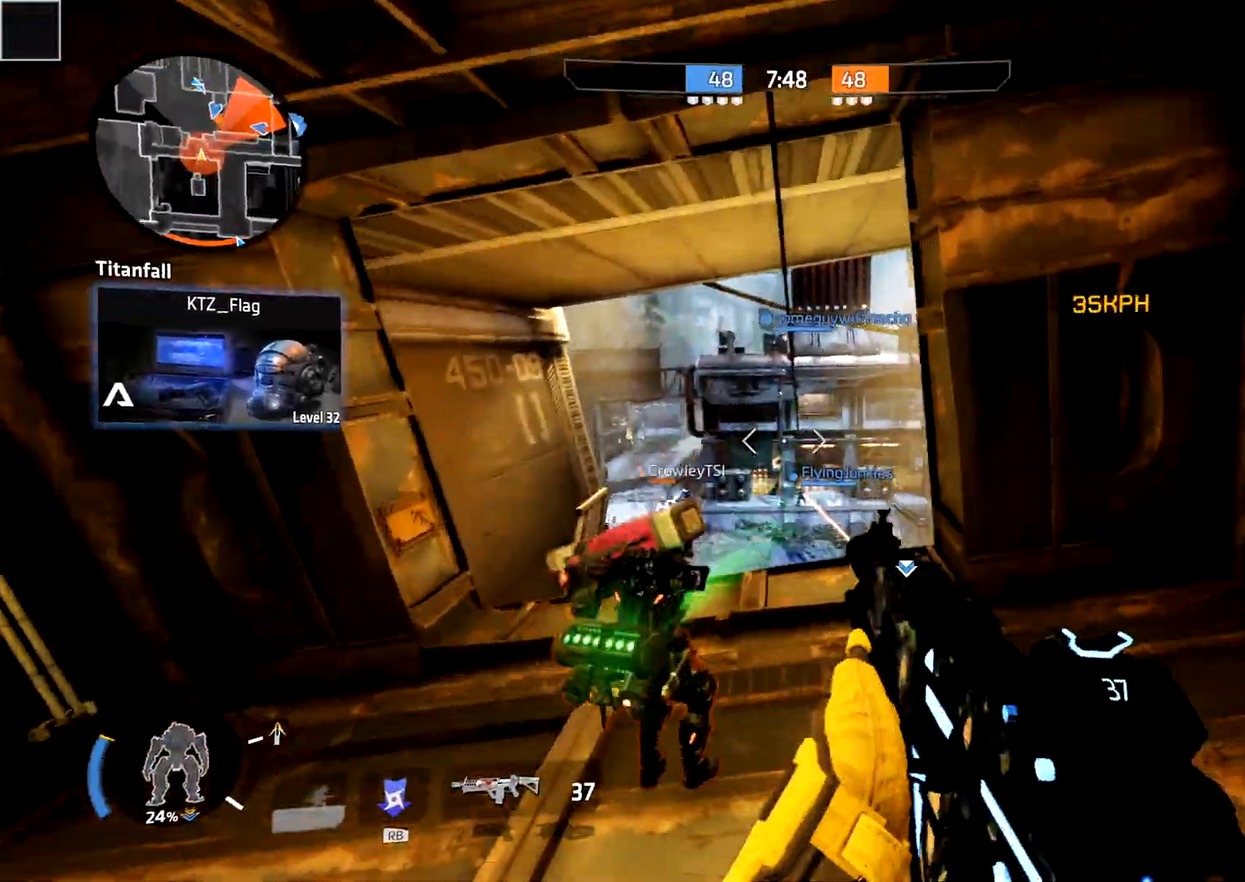
{"buttons": ["R3"], "left_stick": "center", "right_stick": "down-left", "events": [[33, "R3", "down"], [467, "left_stick", "center"]]}
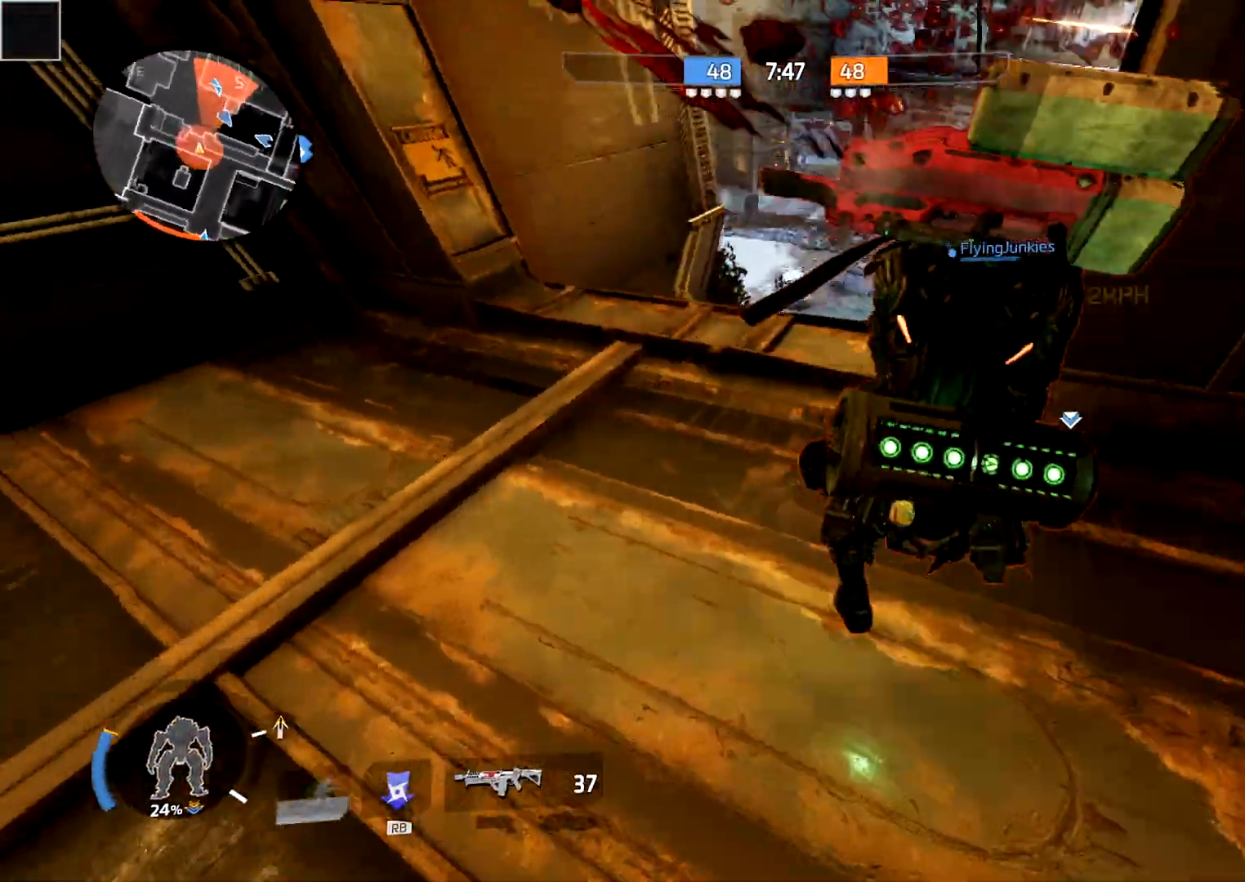
{"buttons": [], "left_stick": "center", "right_stick": "center", "events": [[33, "right_stick", "center"], [133, "left_stick", "up-right"], [250, "R3", "up"], [300, "left_stick", "center"]]}
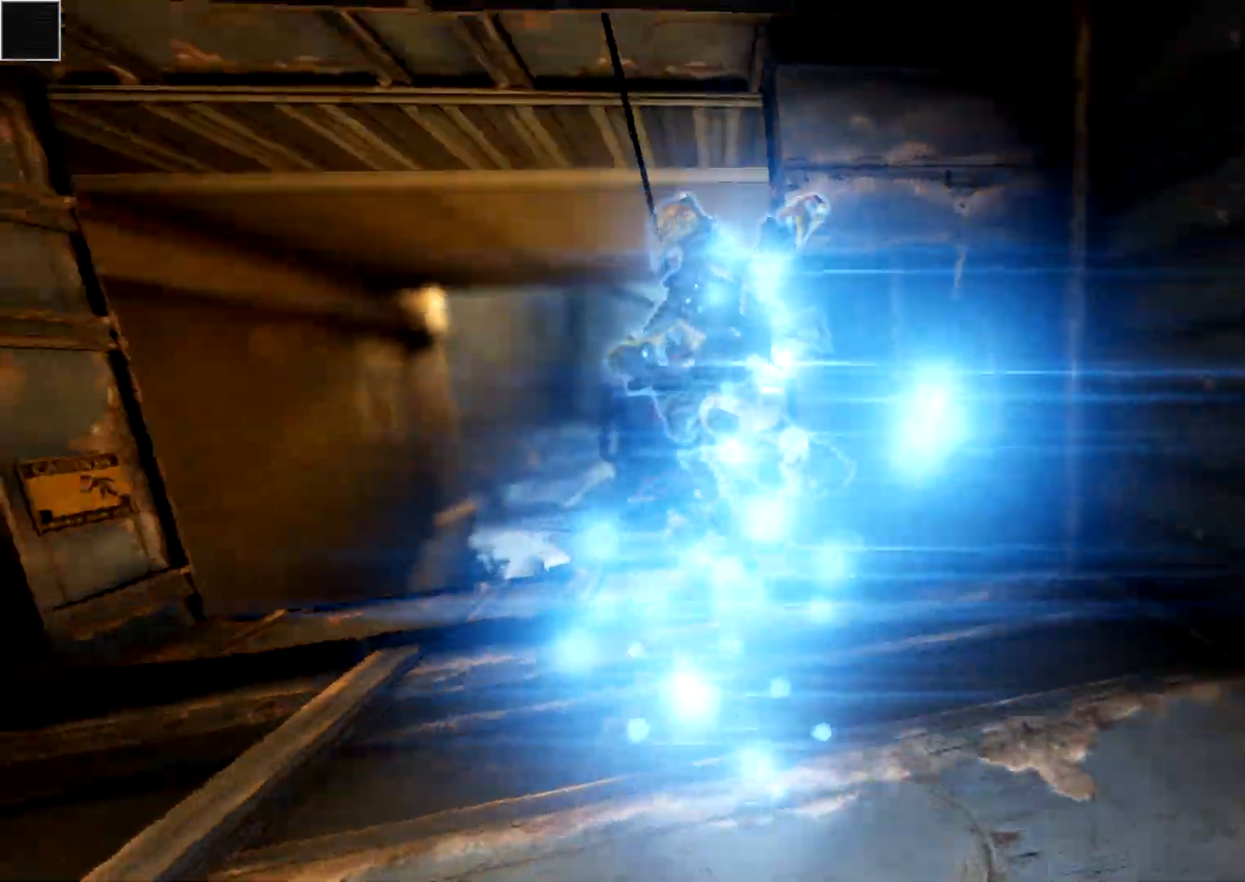
{"buttons": [], "left_stick": "center", "right_stick": "center", "events": []}
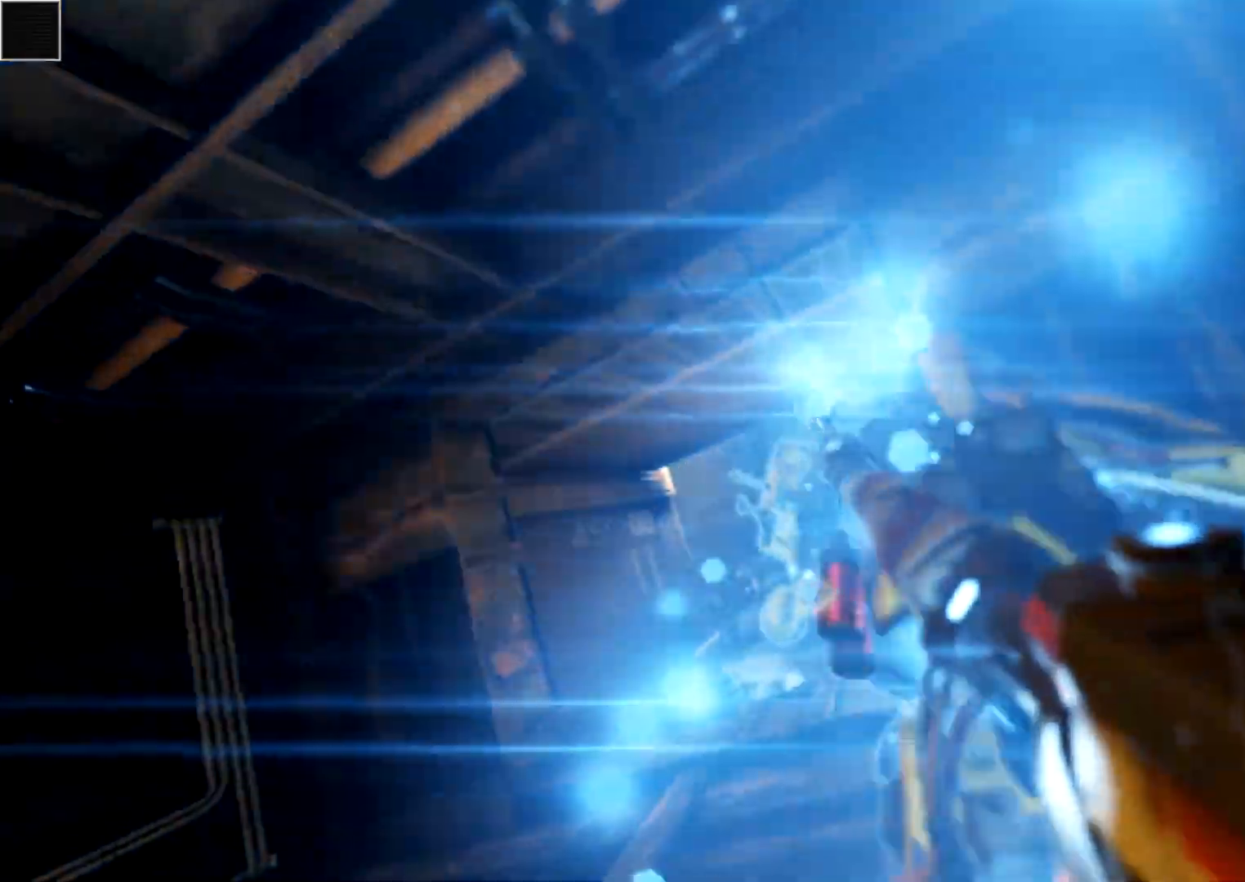
{"buttons": [], "left_stick": "center", "right_stick": "center", "events": []}
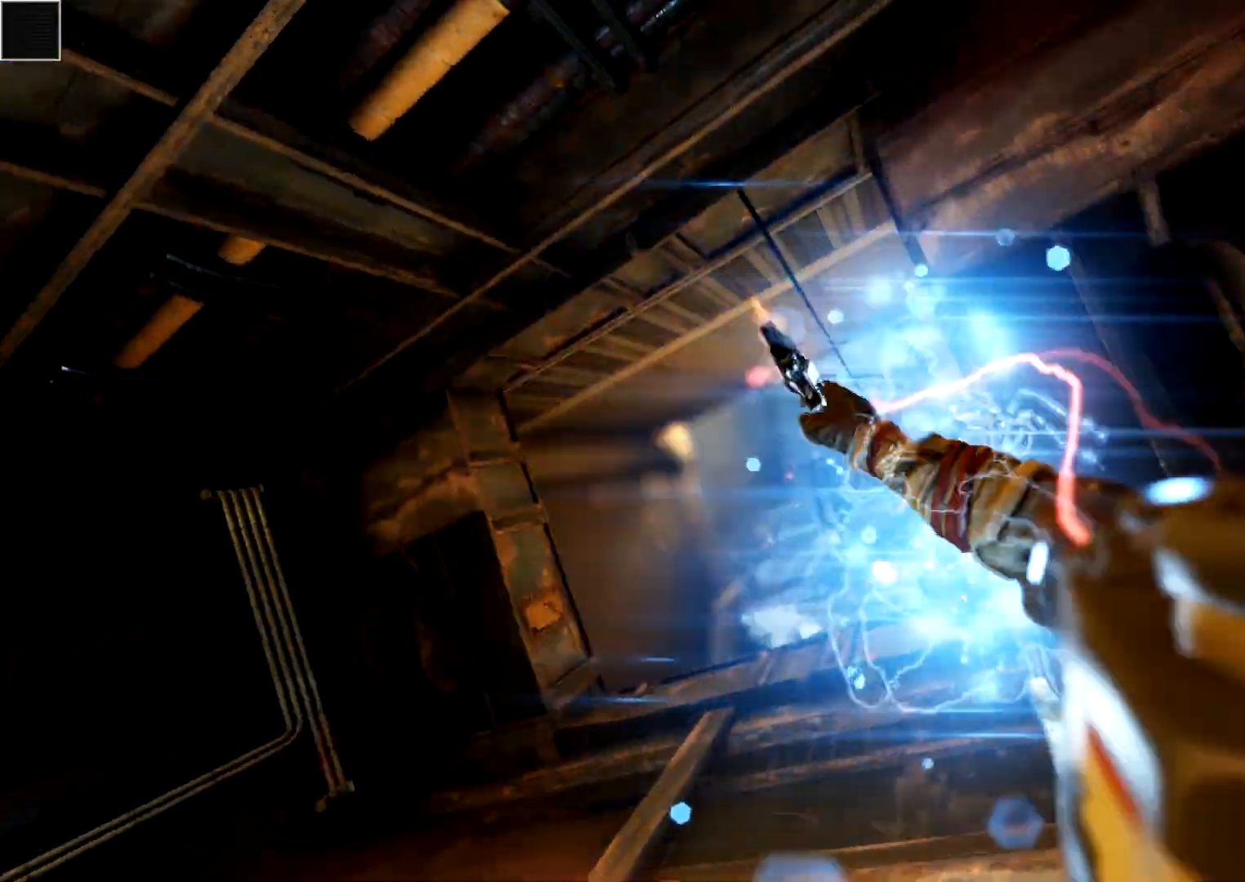
{"buttons": [], "left_stick": "center", "right_stick": "center", "events": []}
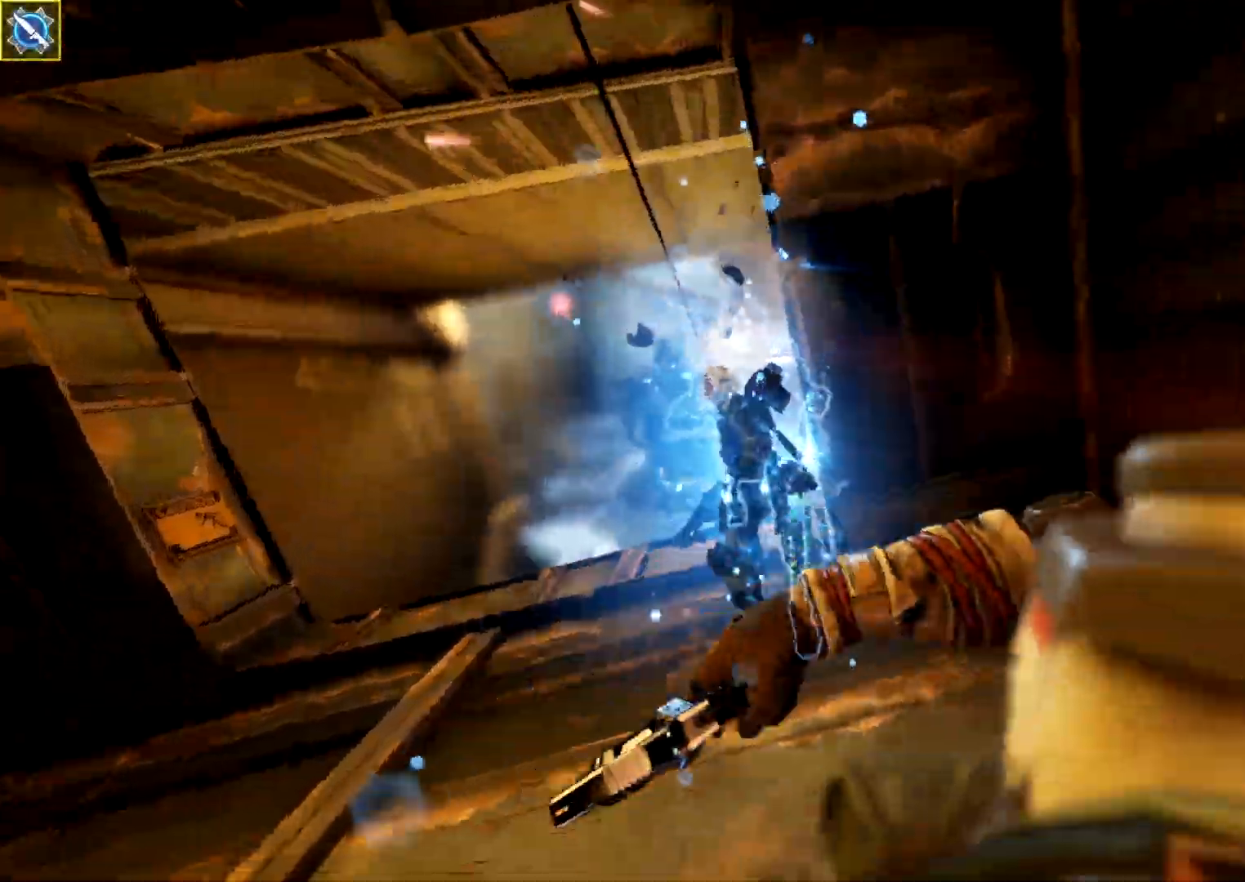
{"buttons": [], "left_stick": "up", "right_stick": "center", "events": [[467, "left_stick", "up"]]}
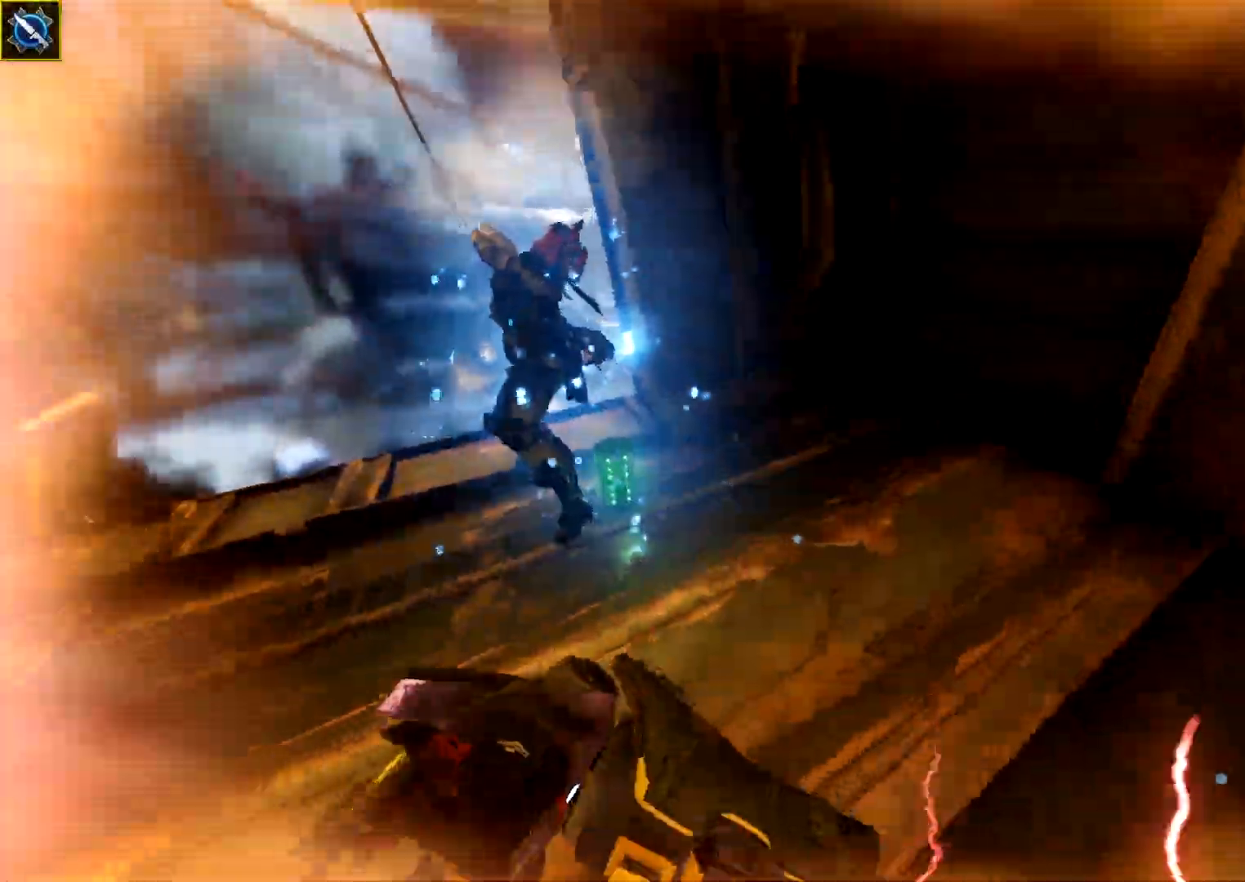
{"buttons": ["B"], "left_stick": "up", "right_stick": "right", "events": [[83, "L3", "down"], [233, "L3", "up"], [333, "L3", "down"], [367, "right_stick", "right"], [450, "L3", "up"], [467, "B", "down"]]}